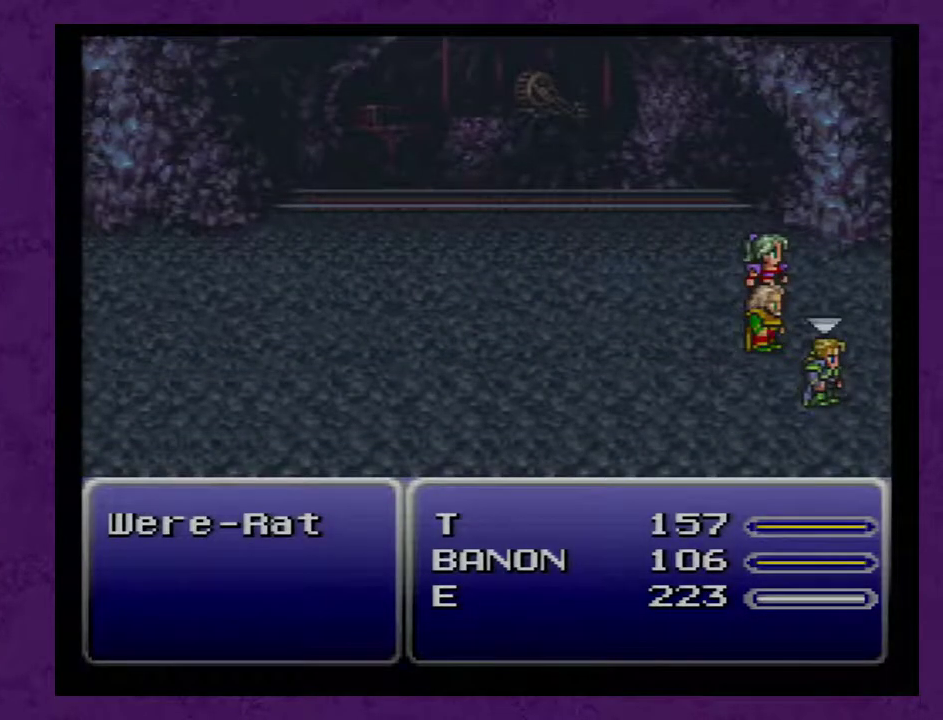
Gameplay with a controller (Nintendo layout); each line is a JSON object with the inputs held at the frame after it. "events" lists button and stick changes between this image and that frame as [ms after this image, input, new state], when the widget could be followed in between. Not read: L3 R3.
{"buttons": ["L1", "R1"], "events": []}
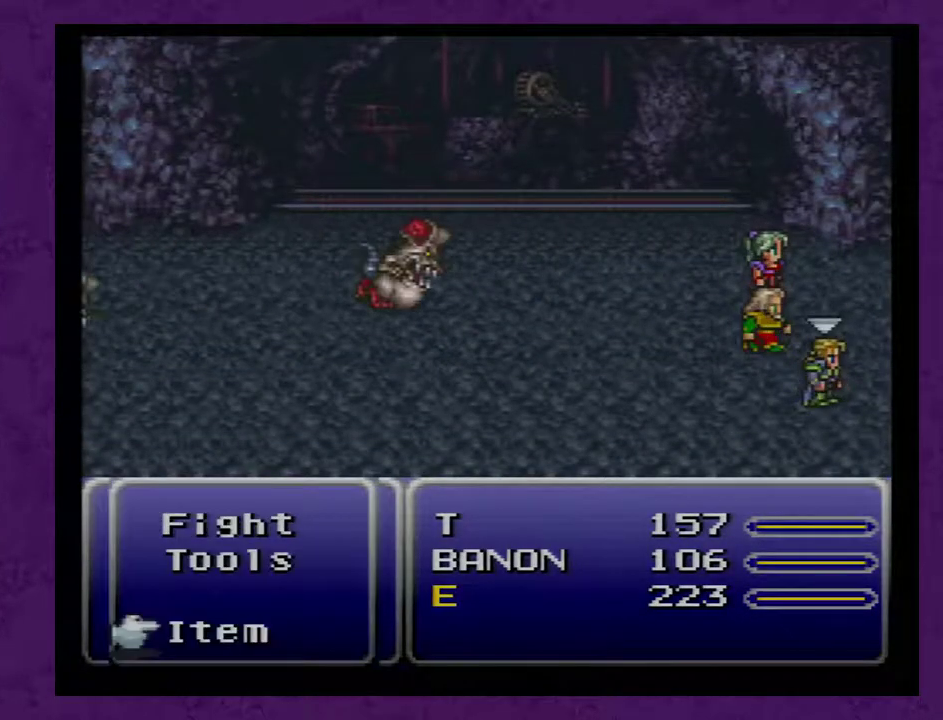
{"buttons": ["L1", "R1"], "events": []}
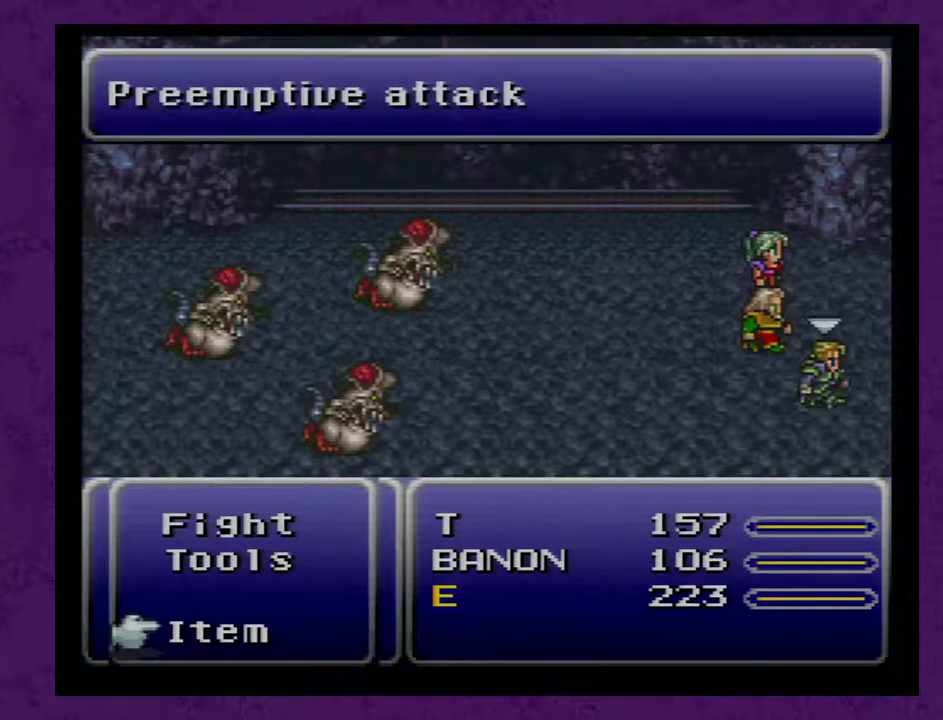
{"buttons": ["L1", "R1"], "events": []}
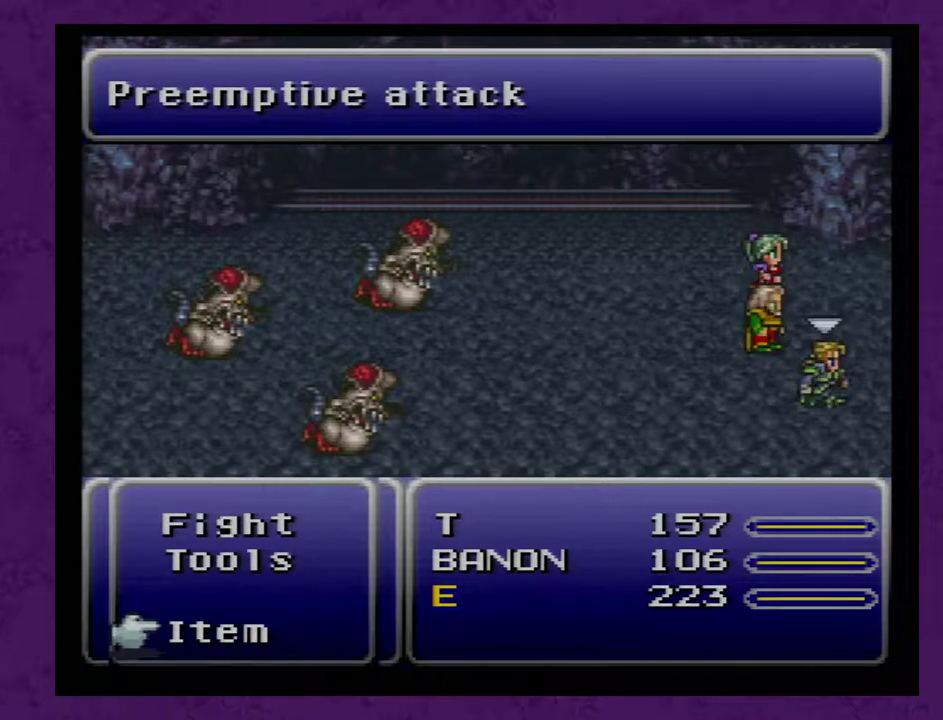
{"buttons": ["L1", "R1"], "events": []}
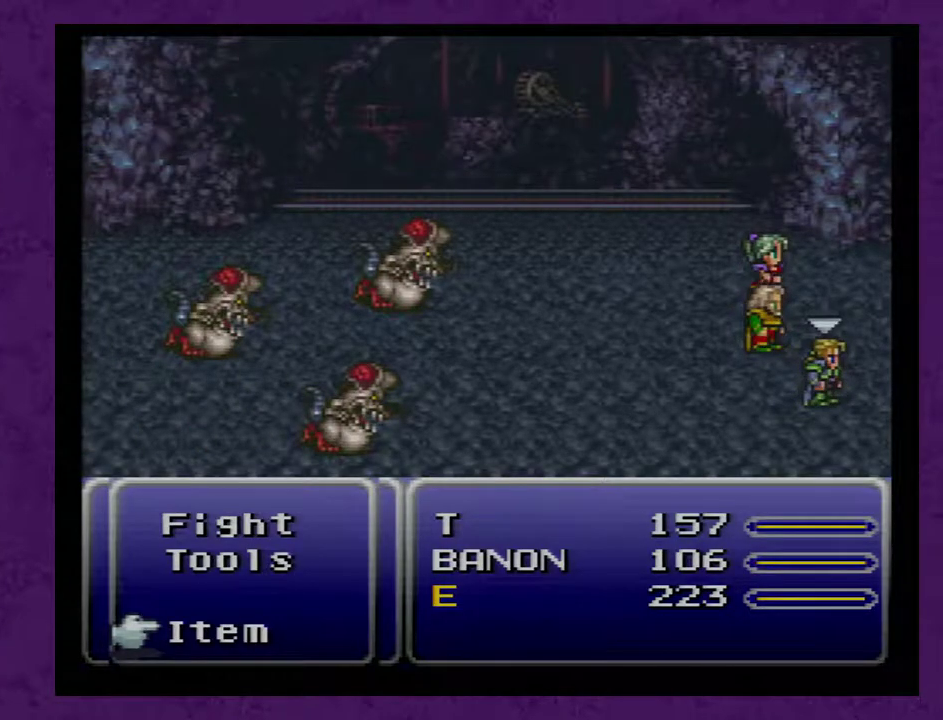
{"buttons": ["L1", "R1"], "events": []}
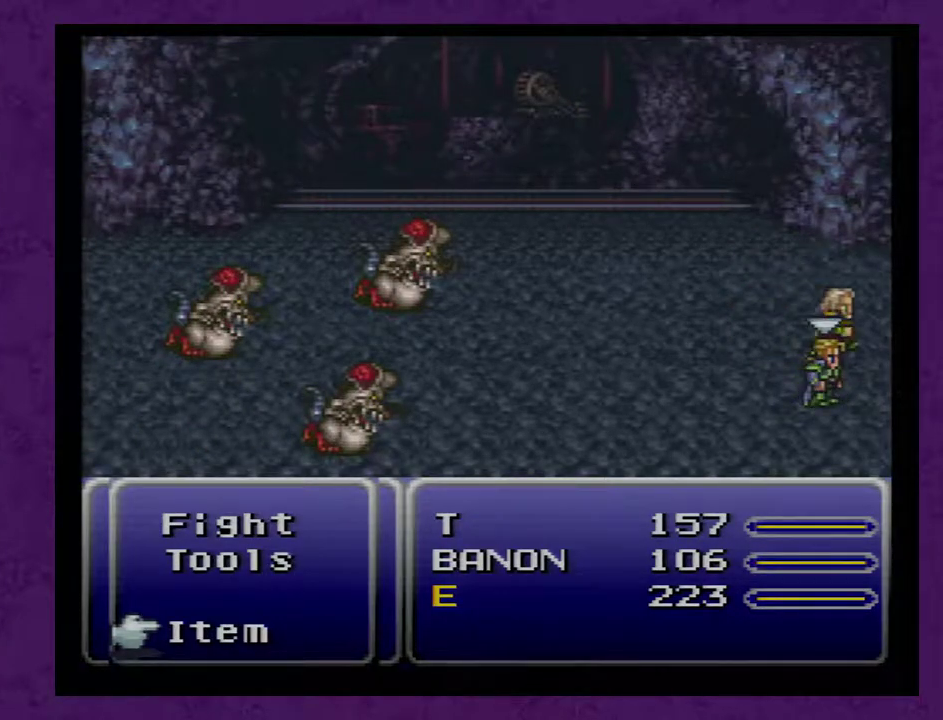
{"buttons": ["L1", "R1"], "events": []}
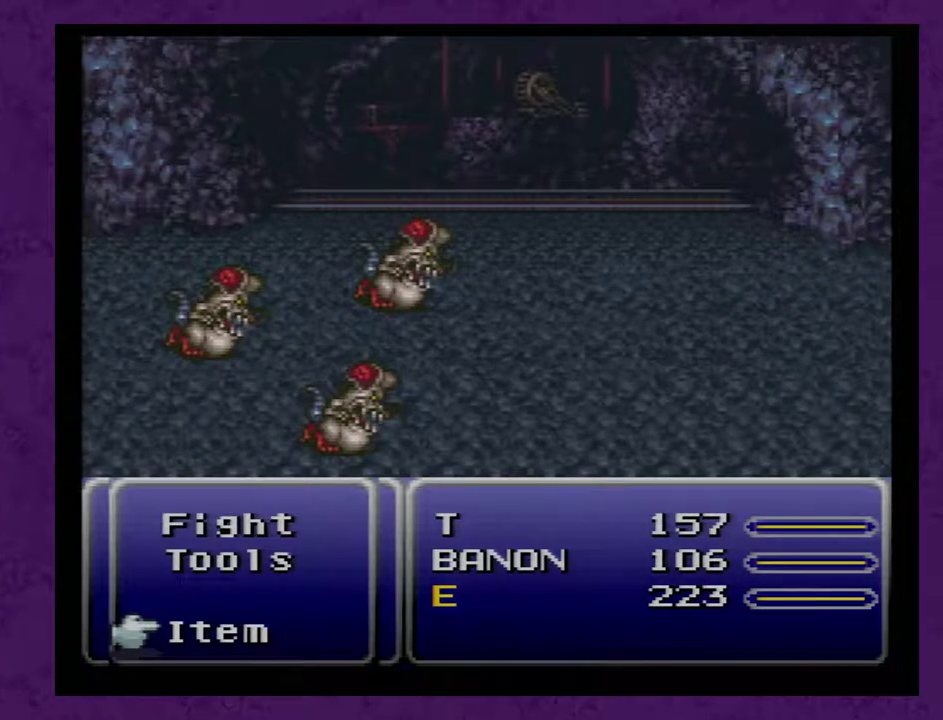
{"buttons": ["L1", "R1"], "events": []}
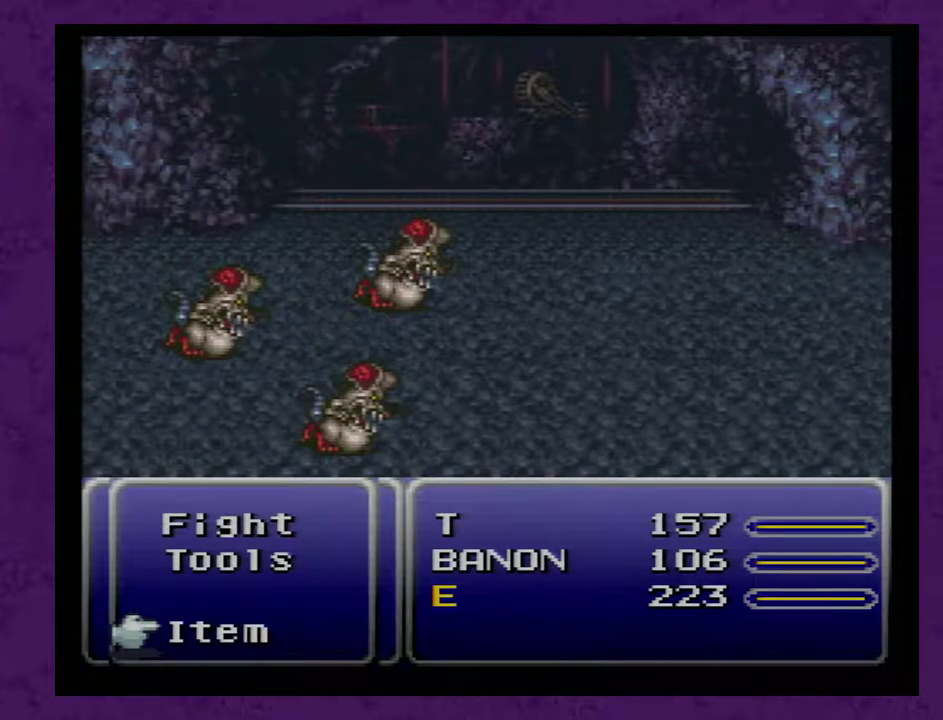
{"buttons": [], "events": [[17, "L1", "up"], [200, "R1", "up"]]}
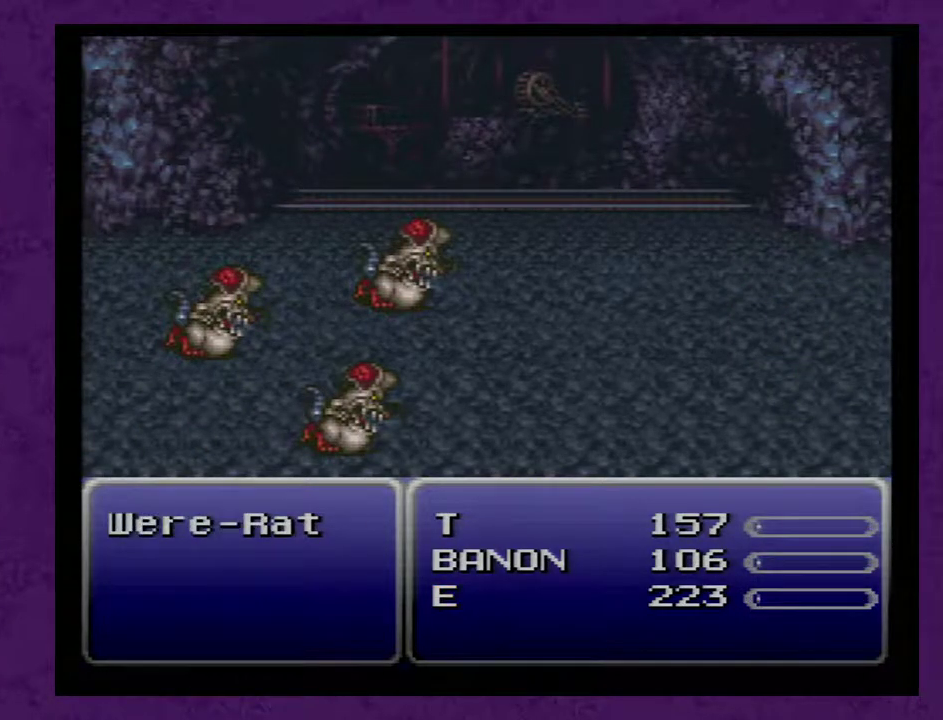
{"buttons": [], "events": []}
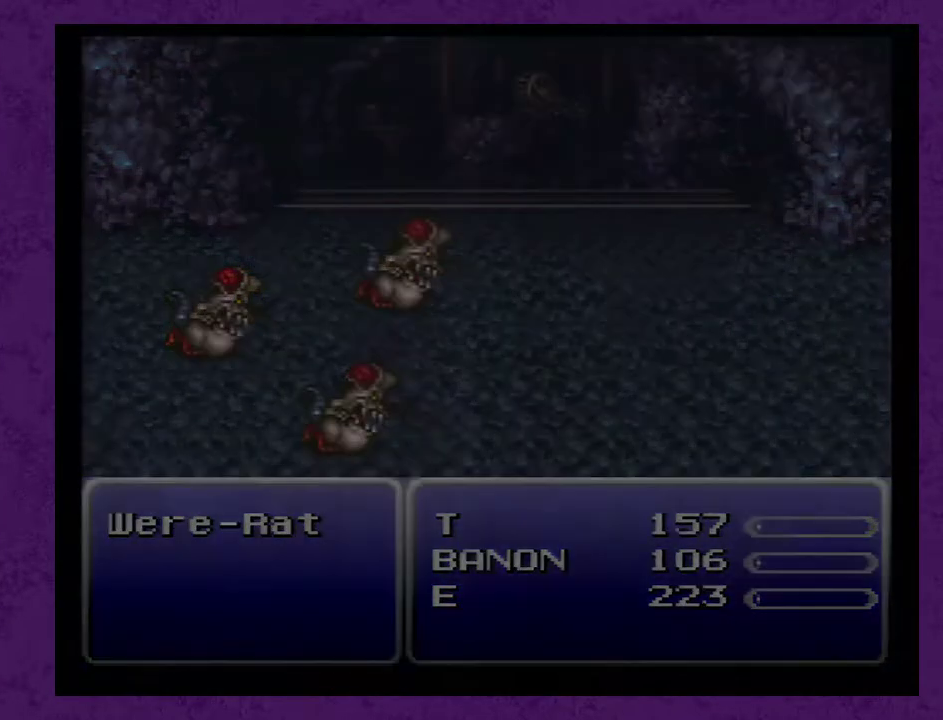
{"buttons": [], "events": []}
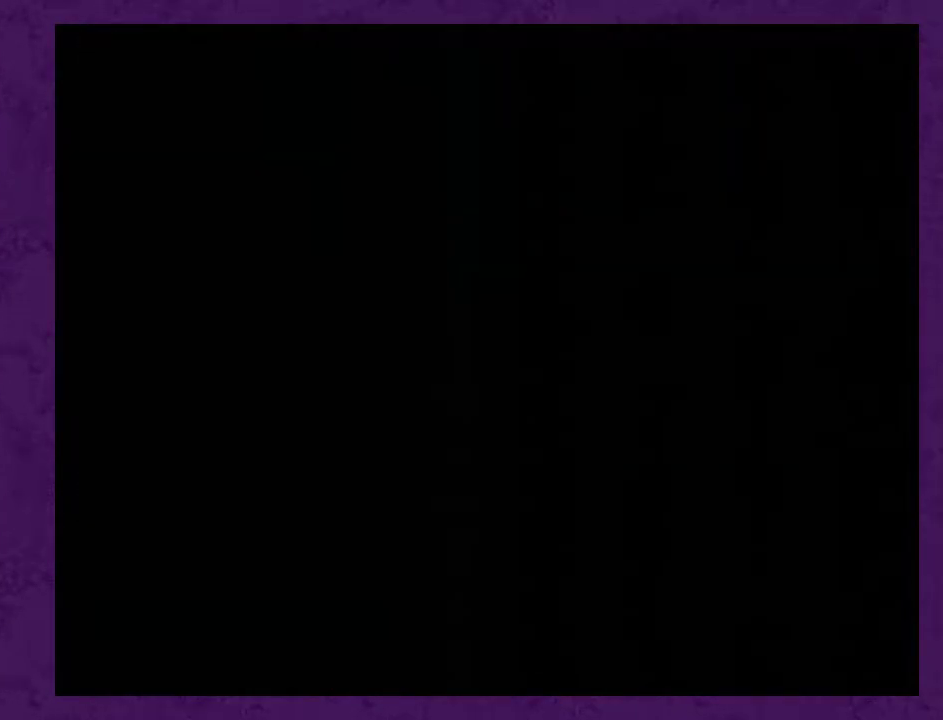
{"buttons": [], "events": []}
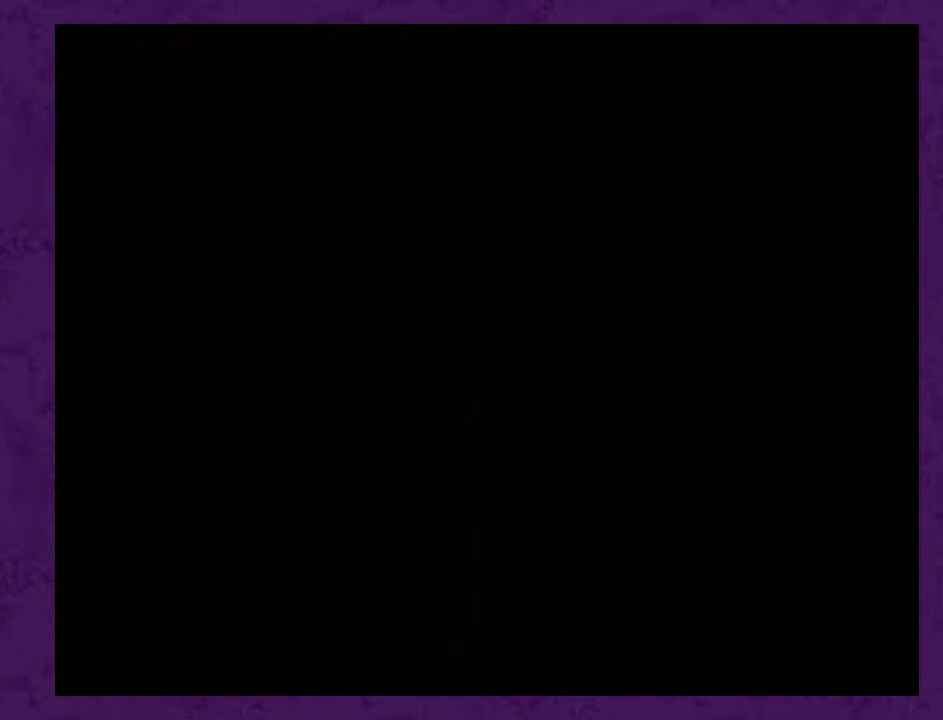
{"buttons": ["DPAD_UP"], "events": [[400, "DPAD_UP", "down"]]}
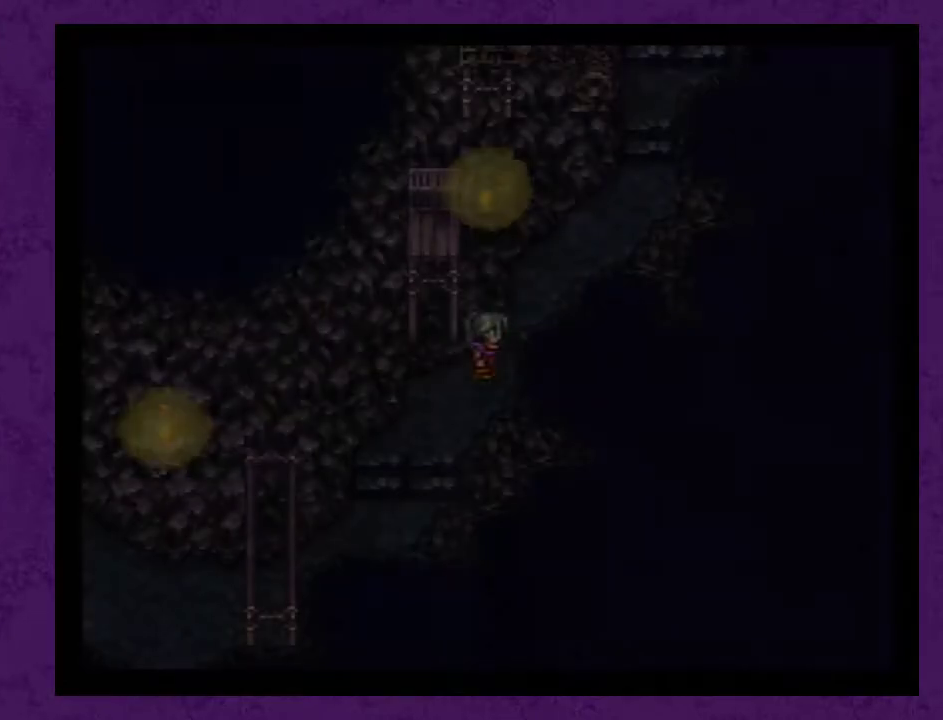
{"buttons": ["DPAD_UP"], "events": []}
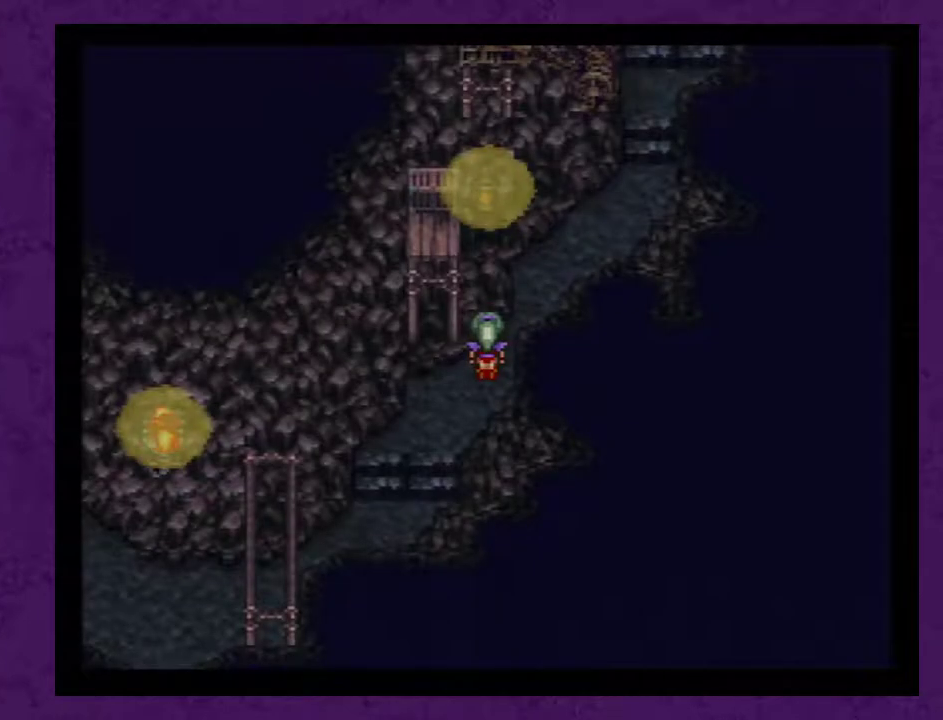
{"buttons": ["DPAD_UP"], "events": [[50, "DPAD_RIGHT", "down"], [50, "DPAD_UP", "up"], [267, "DPAD_UP", "down"], [300, "DPAD_RIGHT", "up"]]}
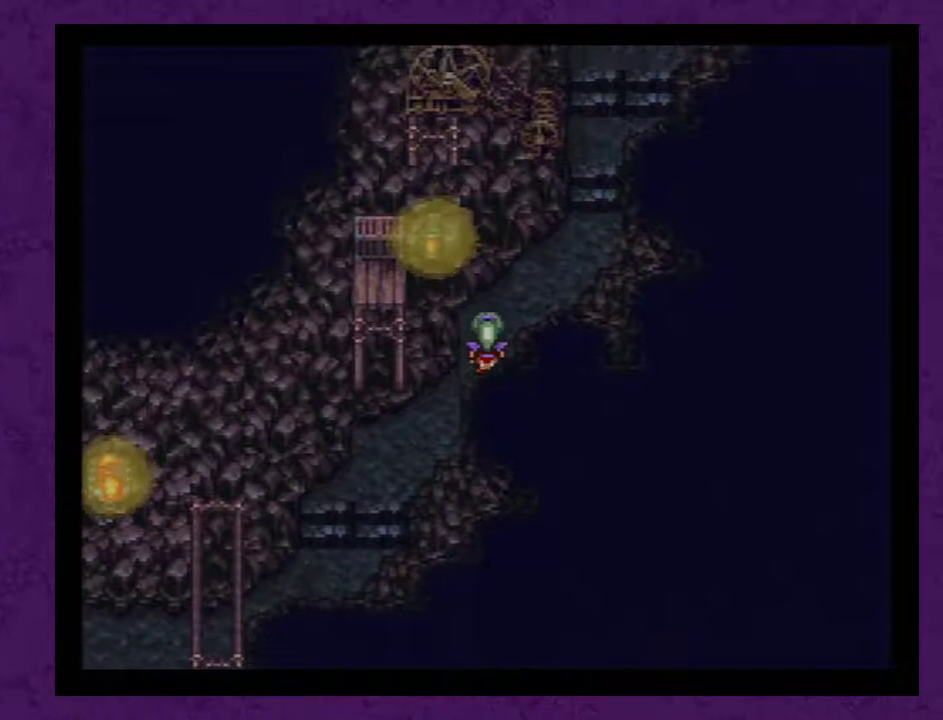
{"buttons": ["DPAD_UP"], "events": [[167, "DPAD_UP", "up"], [200, "DPAD_RIGHT", "down"], [383, "DPAD_RIGHT", "up"], [383, "DPAD_UP", "down"]]}
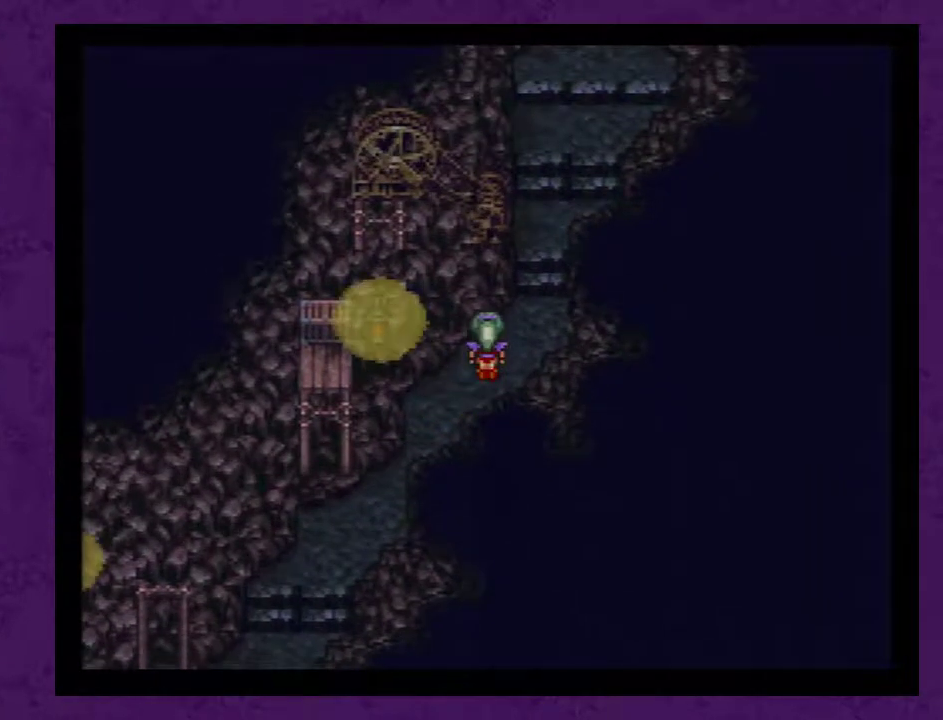
{"buttons": ["DPAD_UP"], "events": [[133, "DPAD_RIGHT", "down"], [133, "DPAD_UP", "up"], [283, "DPAD_RIGHT", "up"], [283, "DPAD_UP", "down"]]}
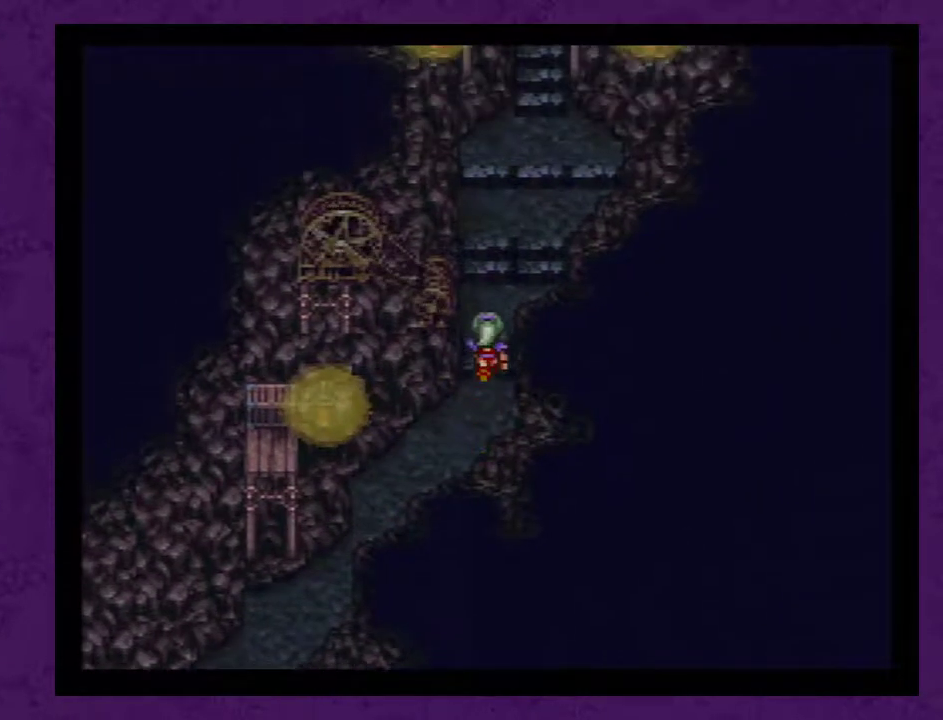
{"buttons": [], "events": [[500, "DPAD_UP", "up"]]}
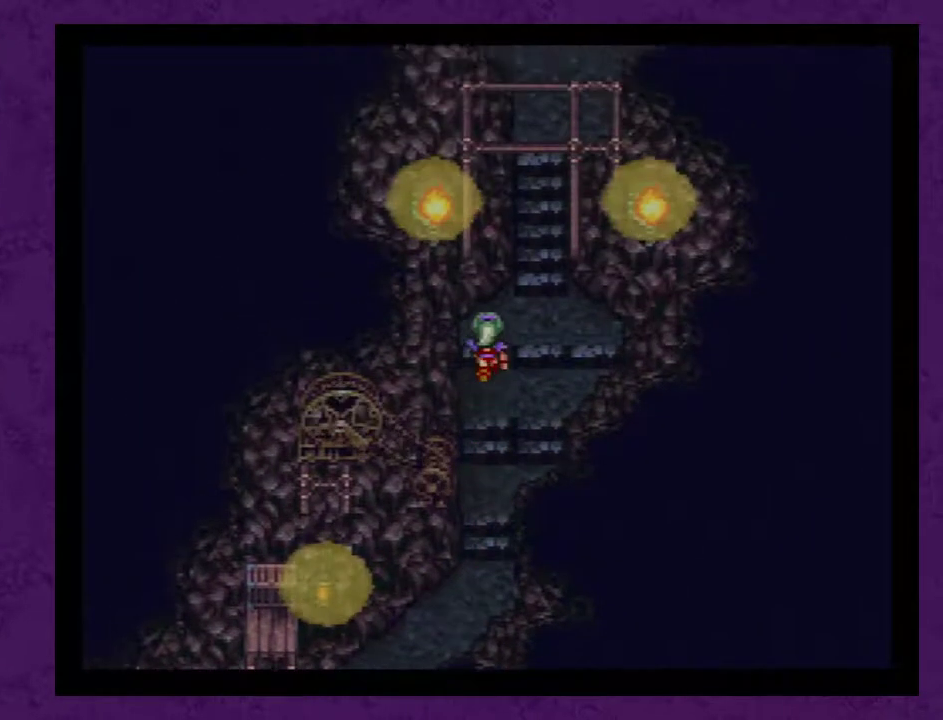
{"buttons": ["DPAD_UP"], "events": [[117, "DPAD_RIGHT", "down"], [217, "DPAD_RIGHT", "up"], [267, "DPAD_UP", "down"]]}
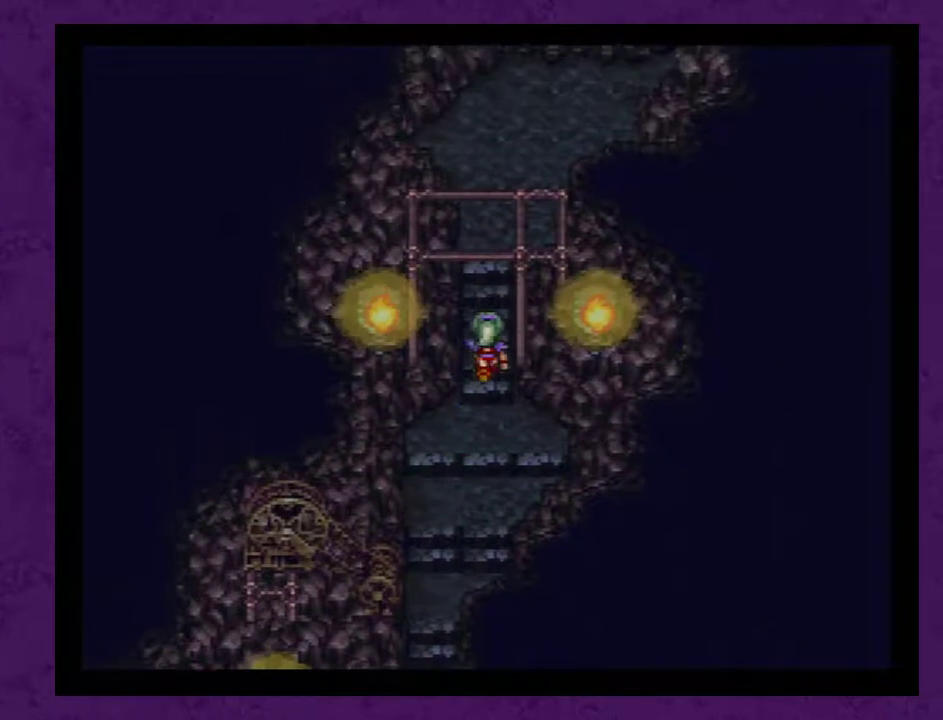
{"buttons": ["DPAD_UP"], "events": []}
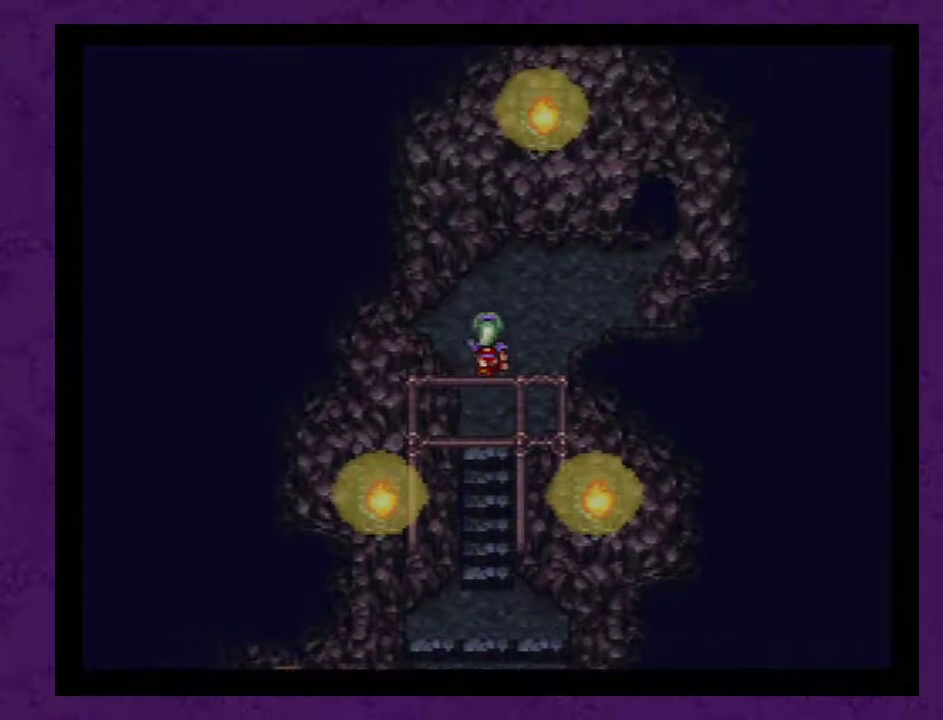
{"buttons": ["DPAD_RIGHT"], "events": [[183, "DPAD_RIGHT", "down"], [183, "DPAD_UP", "up"]]}
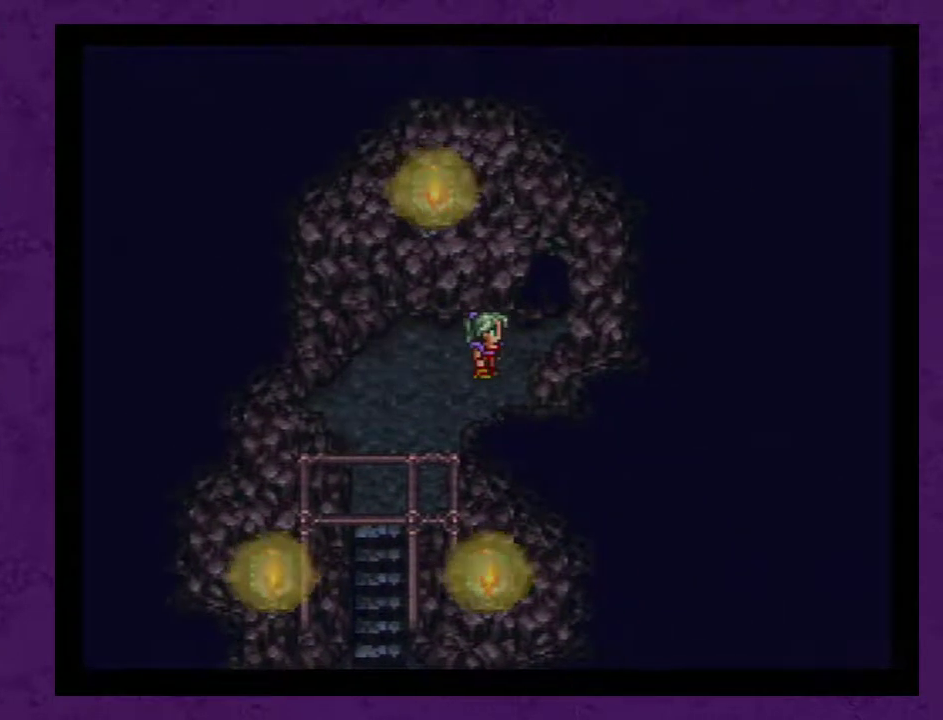
{"buttons": ["DPAD_RIGHT"], "events": [[217, "DPAD_RIGHT", "up"], [217, "DPAD_UP", "down"], [300, "DPAD_RIGHT", "down"], [300, "DPAD_UP", "up"]]}
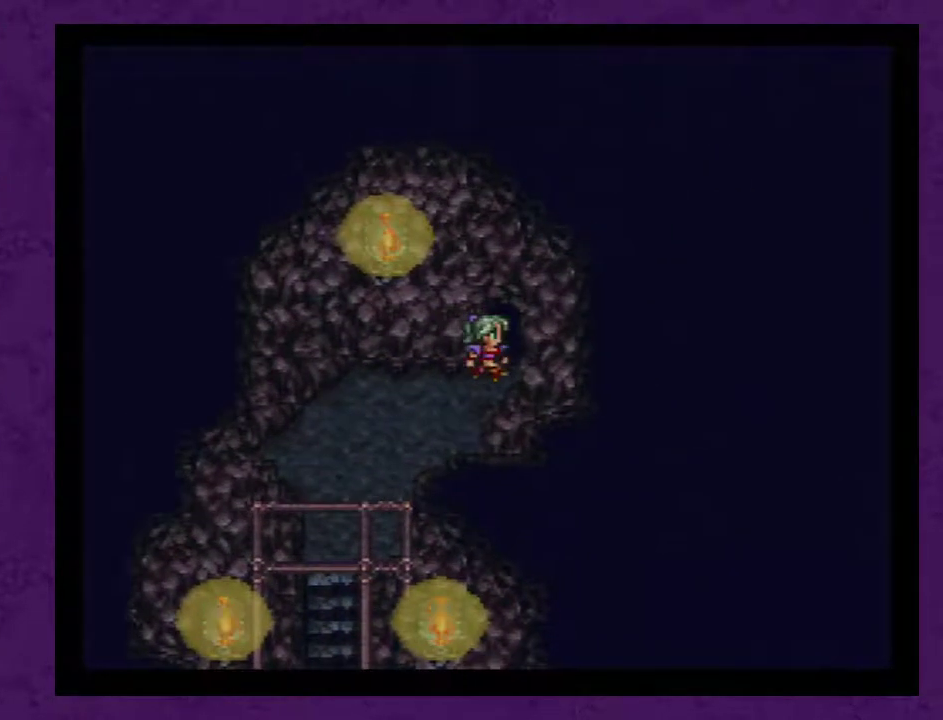
{"buttons": [], "events": [[400, "DPAD_RIGHT", "up"]]}
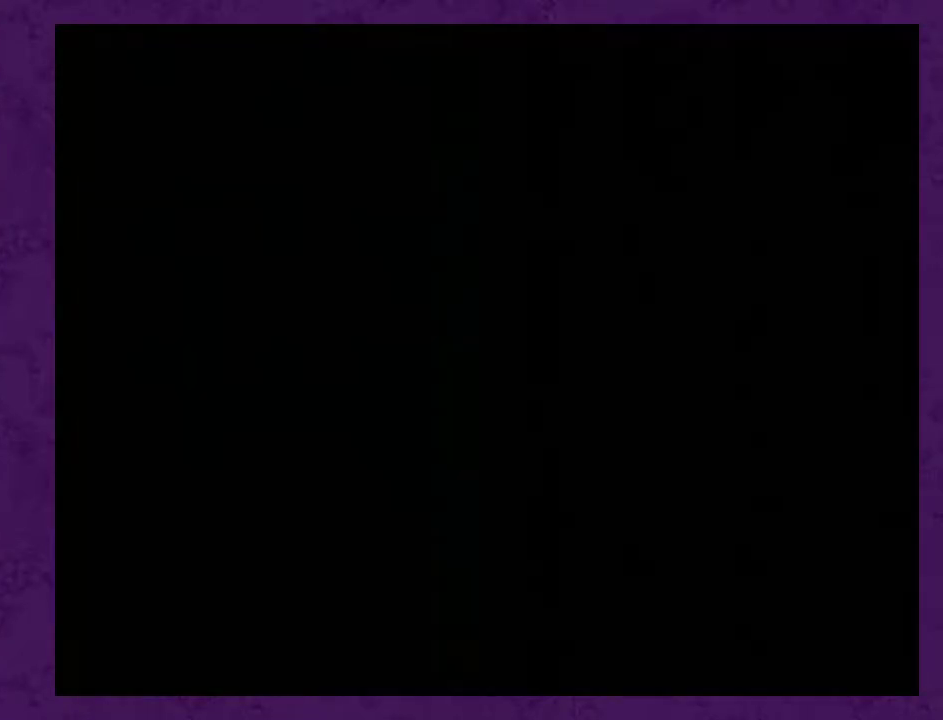
{"buttons": [], "events": []}
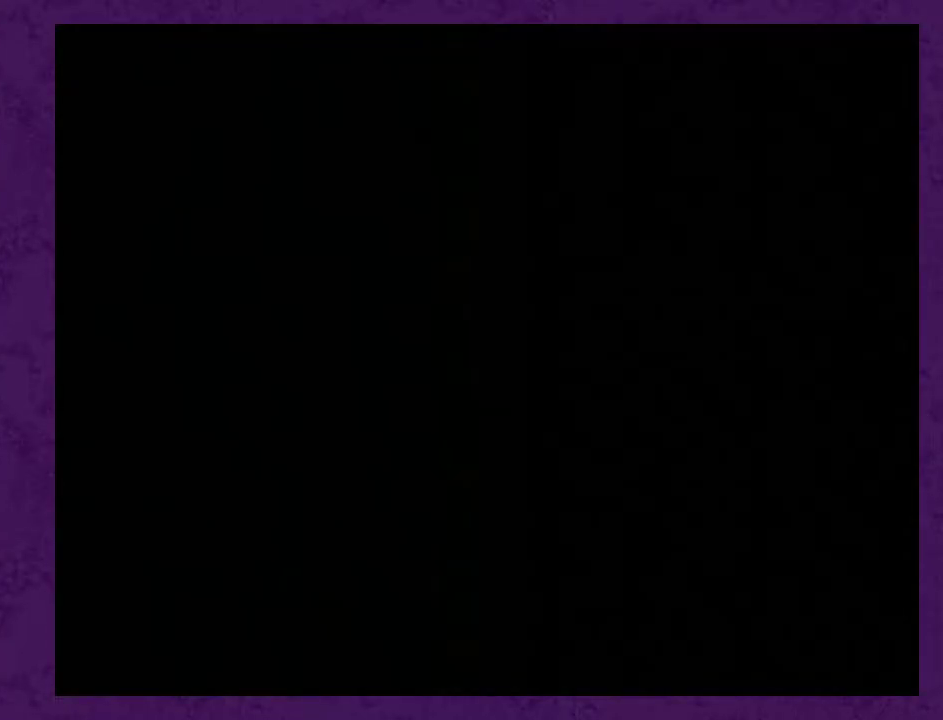
{"buttons": [], "events": []}
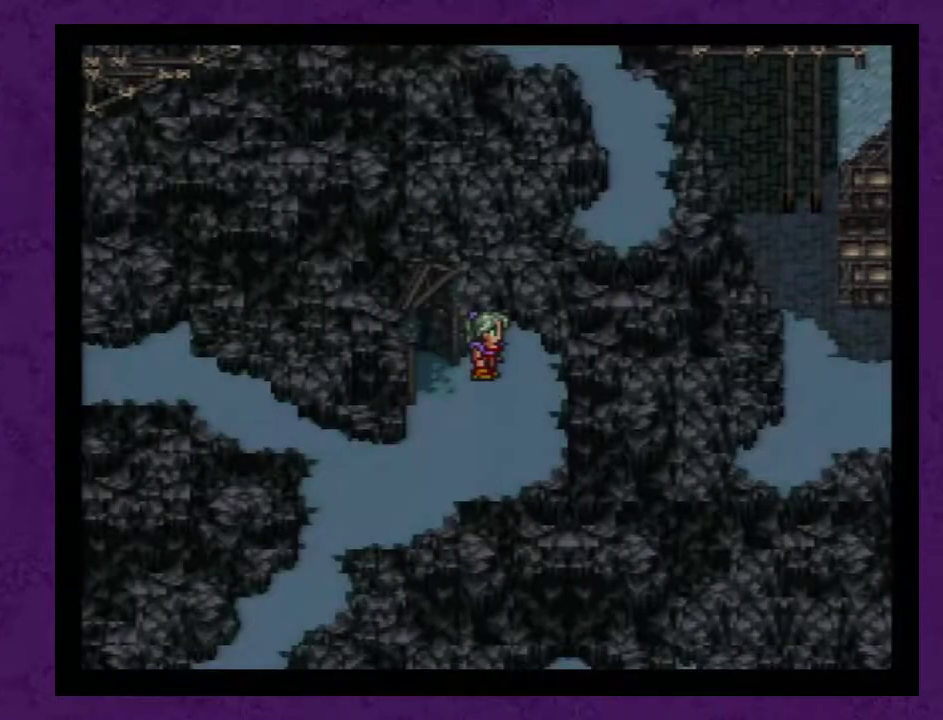
{"buttons": ["DPAD_DOWN"], "events": [[50, "DPAD_DOWN", "down"], [167, "DPAD_DOWN", "up"], [167, "DPAD_LEFT", "down"], [450, "DPAD_LEFT", "up"], [483, "DPAD_DOWN", "down"]]}
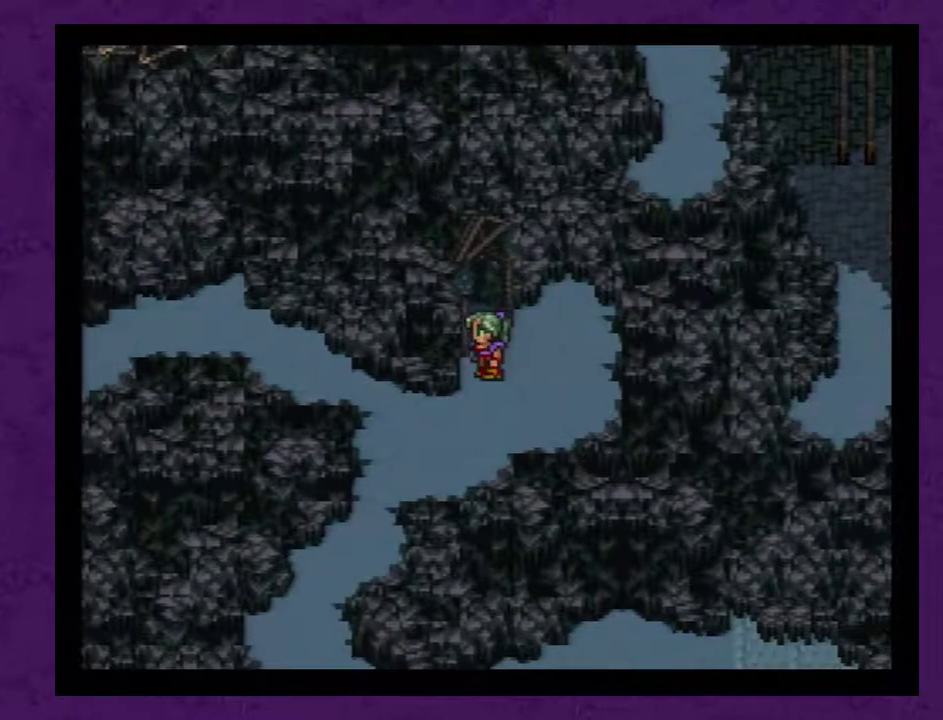
{"buttons": ["DPAD_UP"], "events": [[83, "DPAD_DOWN", "up"], [83, "DPAD_LEFT", "down"], [450, "DPAD_LEFT", "up"], [483, "DPAD_UP", "down"]]}
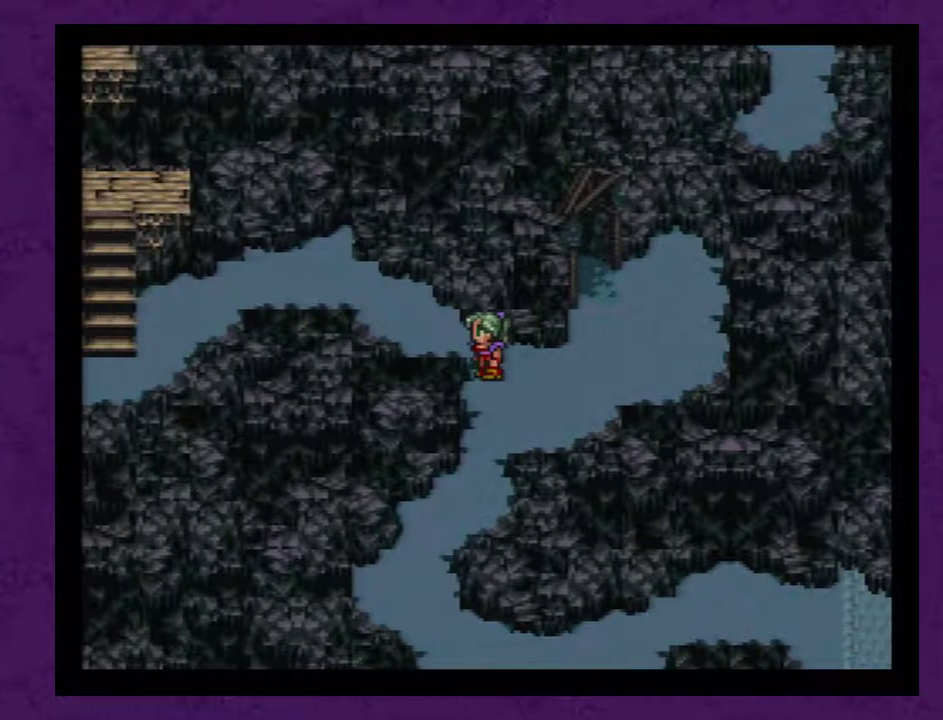
{"buttons": ["DPAD_UP"], "events": [[167, "DPAD_LEFT", "down"], [167, "DPAD_UP", "up"], [450, "DPAD_LEFT", "up"], [450, "DPAD_UP", "down"]]}